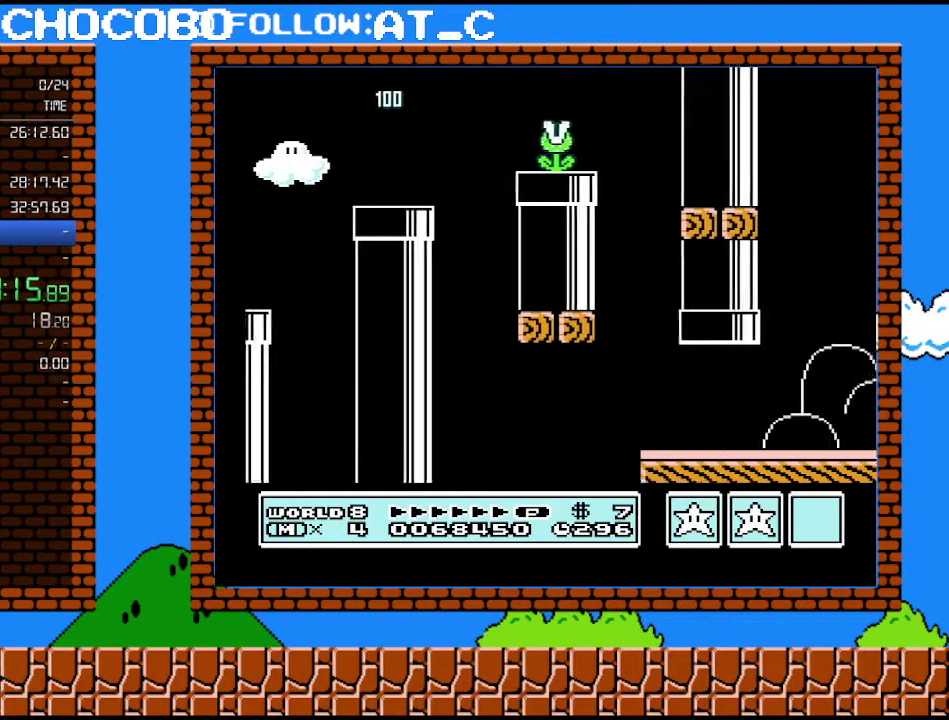
Gameplay with a controller (Nintendo layout); each line is a JSON object with the inputs held at the frame after it. "events" lists button and stick changes between this image and that frame as [ms after this image, input, new state], when the widget could be followed in between. Not read: L3 R3.
{"buttons": ["B", "DPAD_UP"], "events": [[33, "DPAD_RIGHT", "up"], [50, "DPAD_LEFT", "down"], [467, "DPAD_LEFT", "up"], [467, "DPAD_UP", "down"]]}
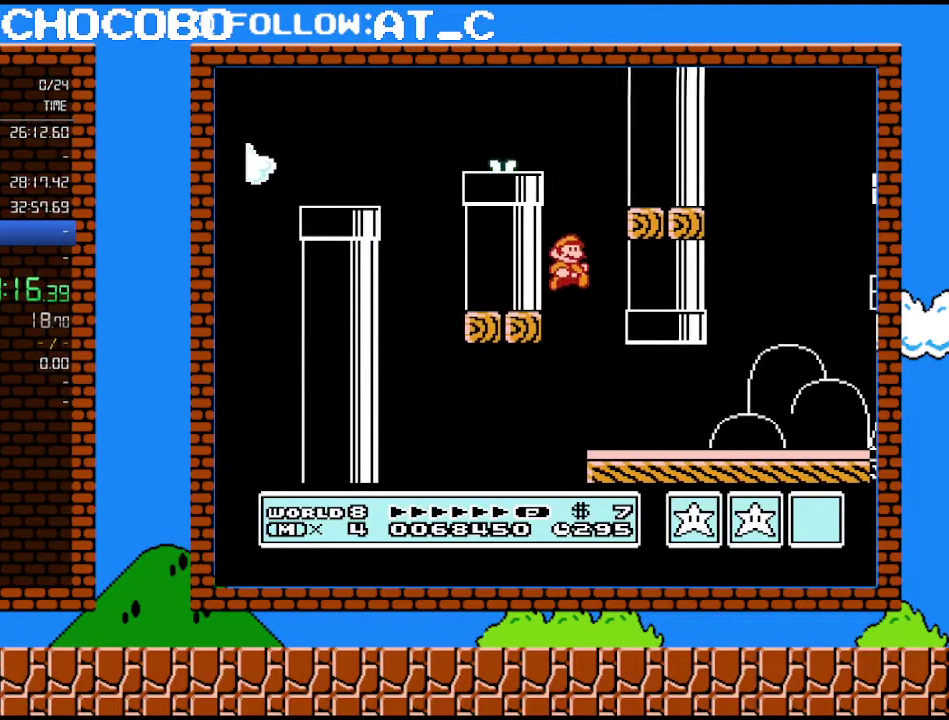
{"buttons": ["B", "DPAD_RIGHT"], "events": [[17, "DPAD_RIGHT", "down"], [17, "DPAD_UP", "up"]]}
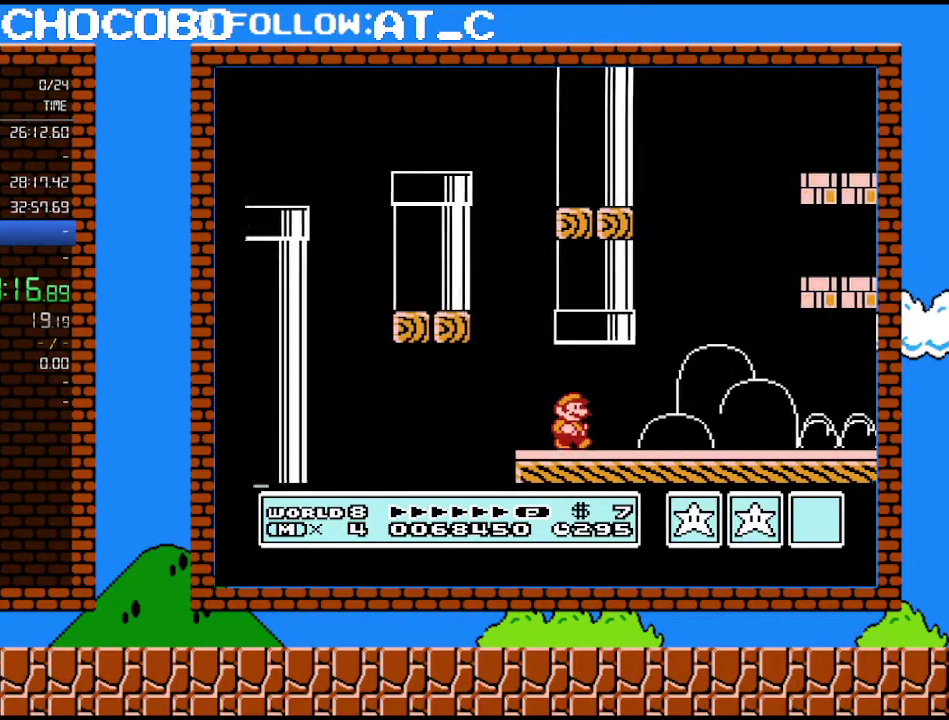
{"buttons": ["B", "DPAD_UP", "DPAD_RIGHT"], "events": [[433, "DPAD_UP", "down"]]}
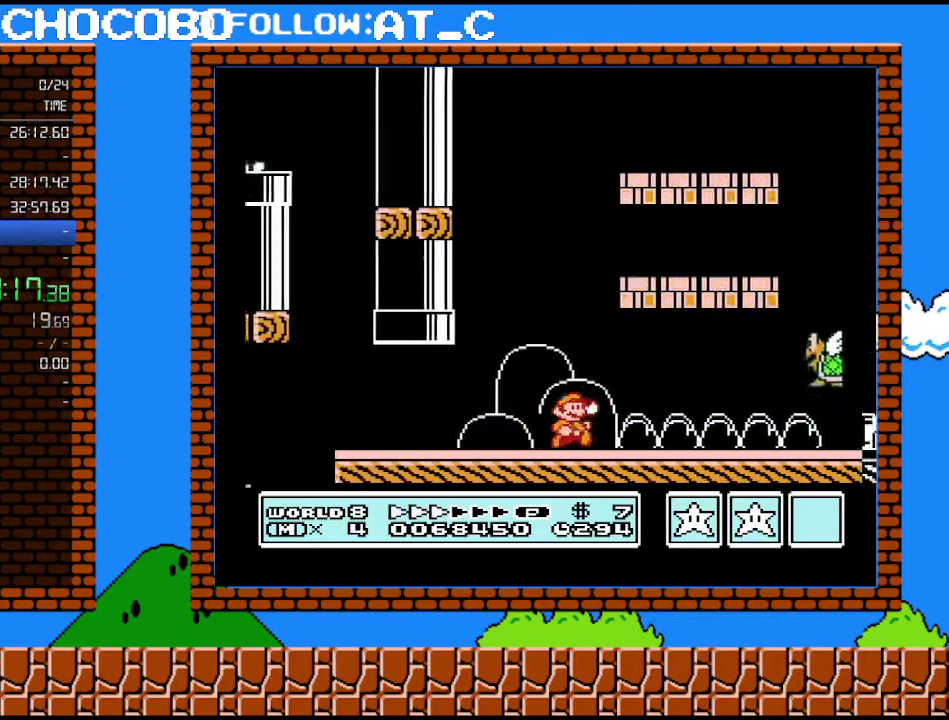
{"buttons": ["B", "DPAD_RIGHT"], "events": [[250, "DPAD_UP", "up"]]}
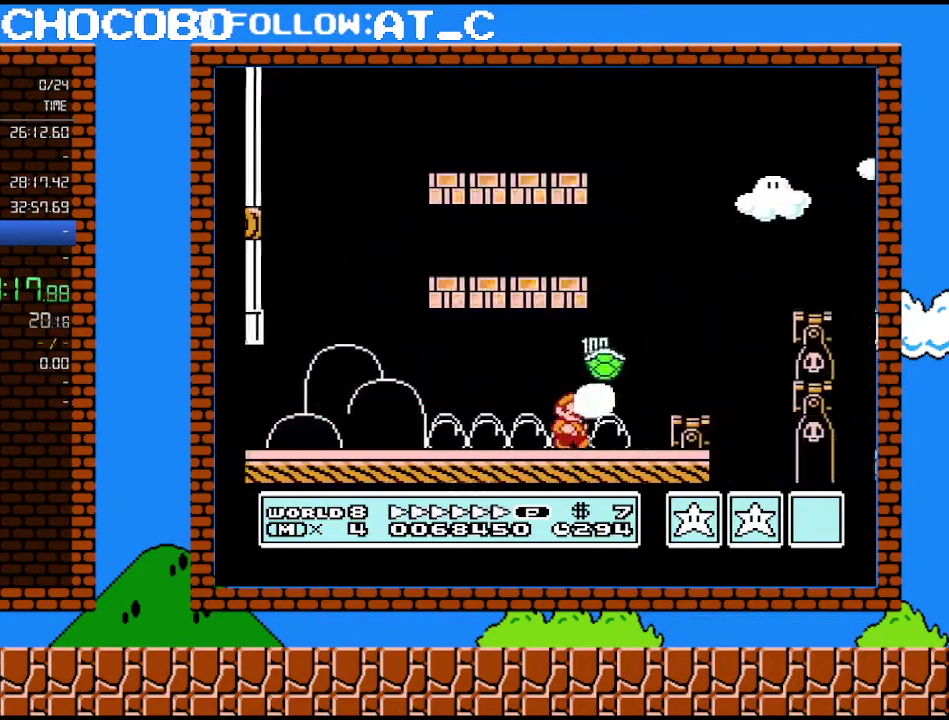
{"buttons": ["B", "DPAD_RIGHT"], "events": [[150, "A", "down"], [433, "A", "up"]]}
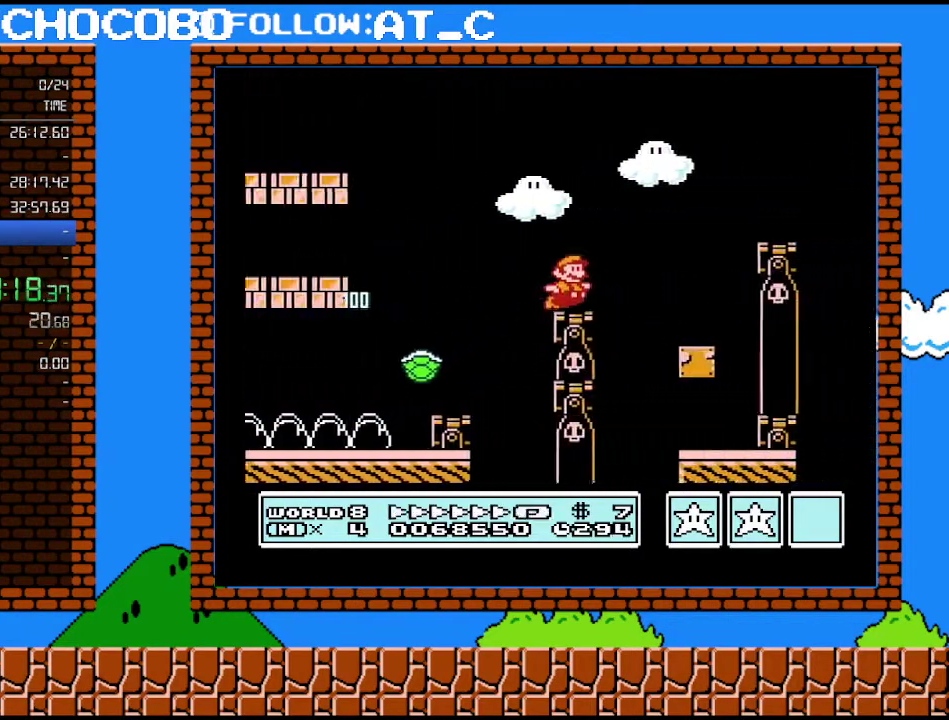
{"buttons": ["B", "DPAD_LEFT"], "events": [[83, "A", "down"], [283, "A", "up"], [367, "DPAD_LEFT", "down"], [367, "DPAD_RIGHT", "up"]]}
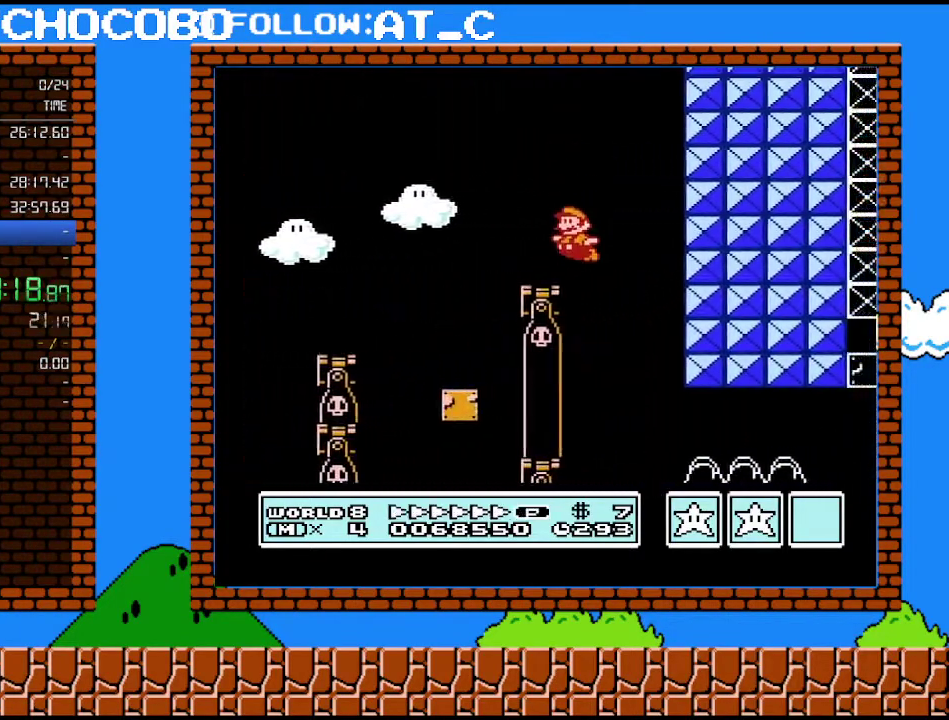
{"buttons": ["B", "DPAD_RIGHT"], "events": [[150, "DPAD_LEFT", "up"], [217, "DPAD_RIGHT", "down"]]}
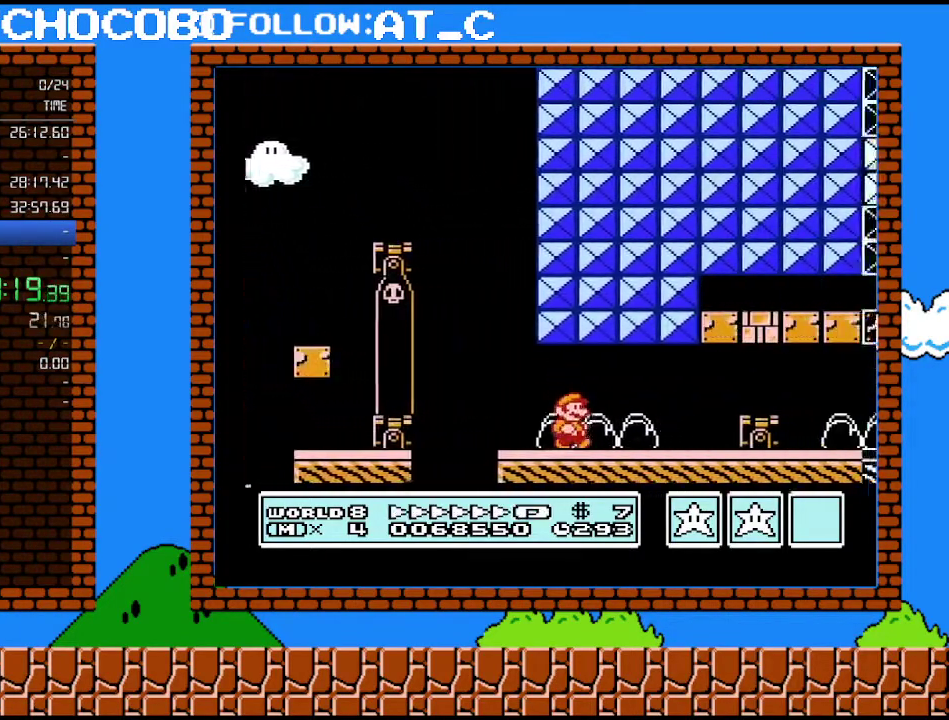
{"buttons": ["B", "DPAD_RIGHT"], "events": [[267, "DPAD_DOWN", "down"], [300, "A", "down"], [300, "DPAD_RIGHT", "up"], [400, "DPAD_RIGHT", "down"], [433, "DPAD_DOWN", "up"], [467, "A", "up"]]}
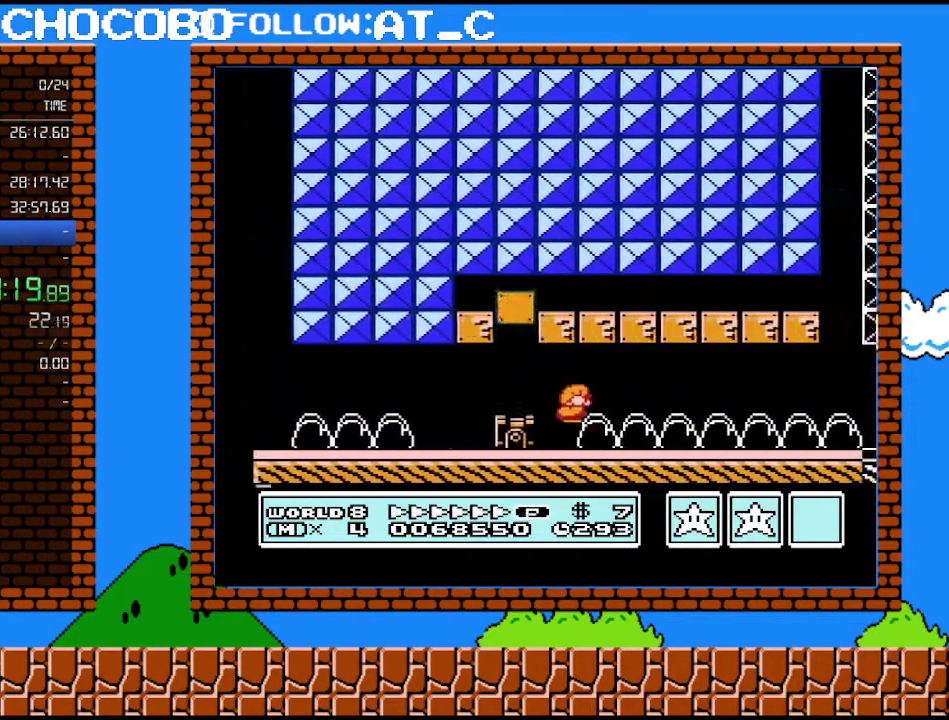
{"buttons": ["B", "DPAD_UP", "DPAD_RIGHT"], "events": [[400, "DPAD_UP", "down"]]}
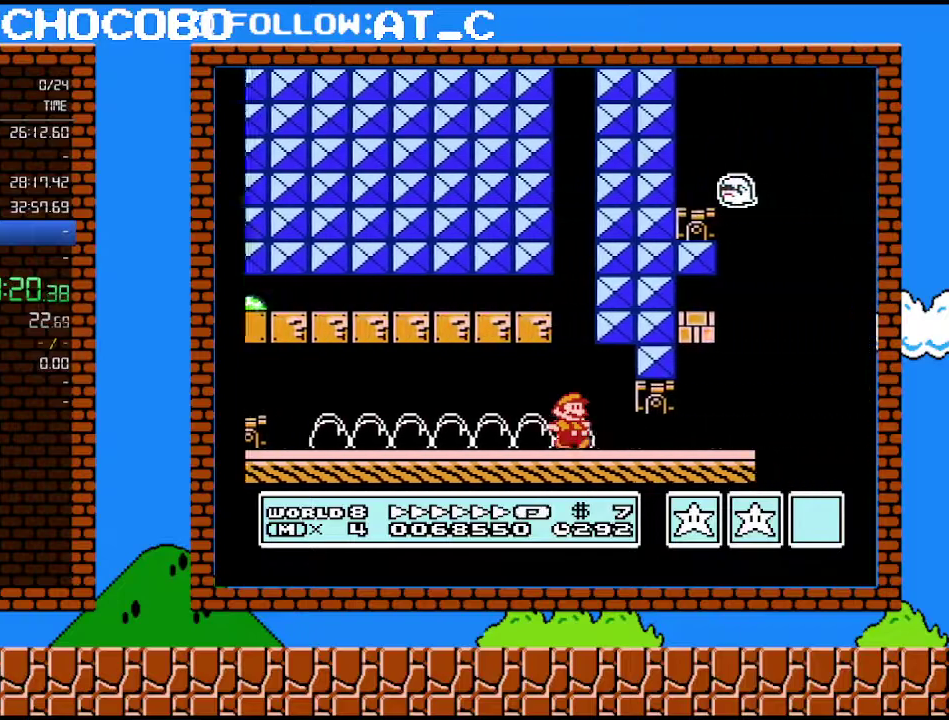
{"buttons": ["A", "B", "DPAD_RIGHT"], "events": [[83, "DPAD_UP", "up"], [117, "DPAD_DOWN", "down"], [150, "DPAD_RIGHT", "up"], [333, "DPAD_DOWN", "up"], [333, "DPAD_RIGHT", "down"], [400, "A", "down"]]}
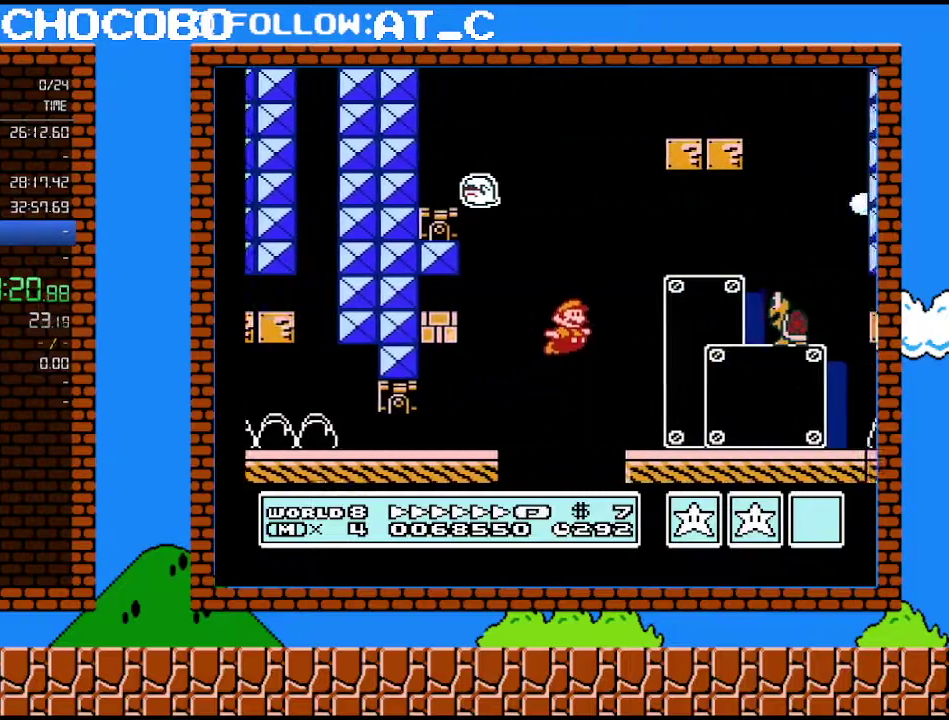
{"buttons": ["A", "B", "DPAD_RIGHT"], "events": [[217, "A", "up"], [400, "A", "down"]]}
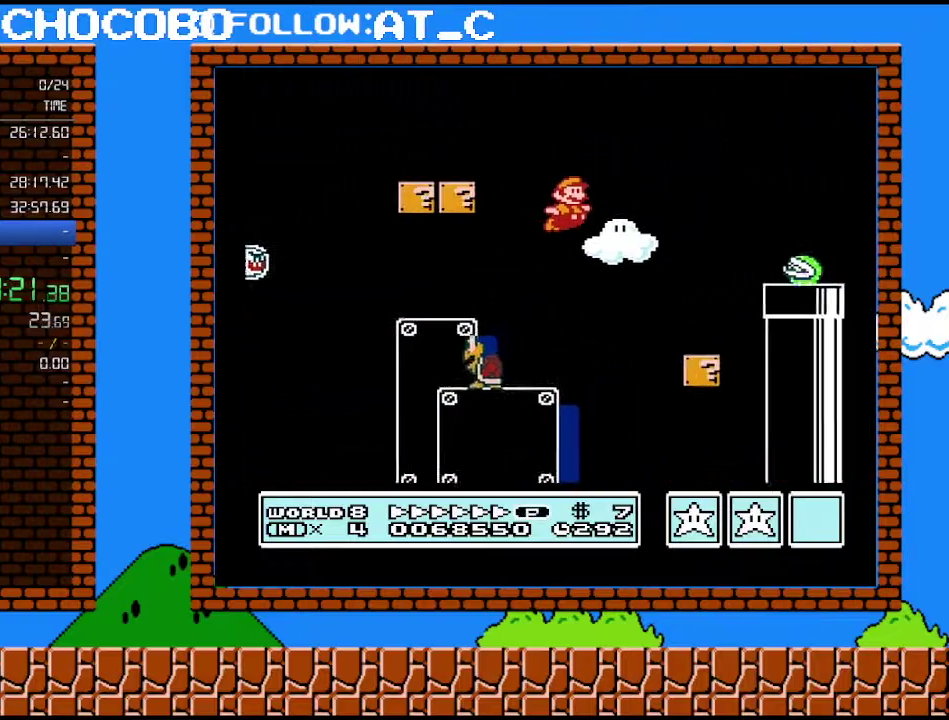
{"buttons": ["A", "B", "DPAD_RIGHT"], "events": []}
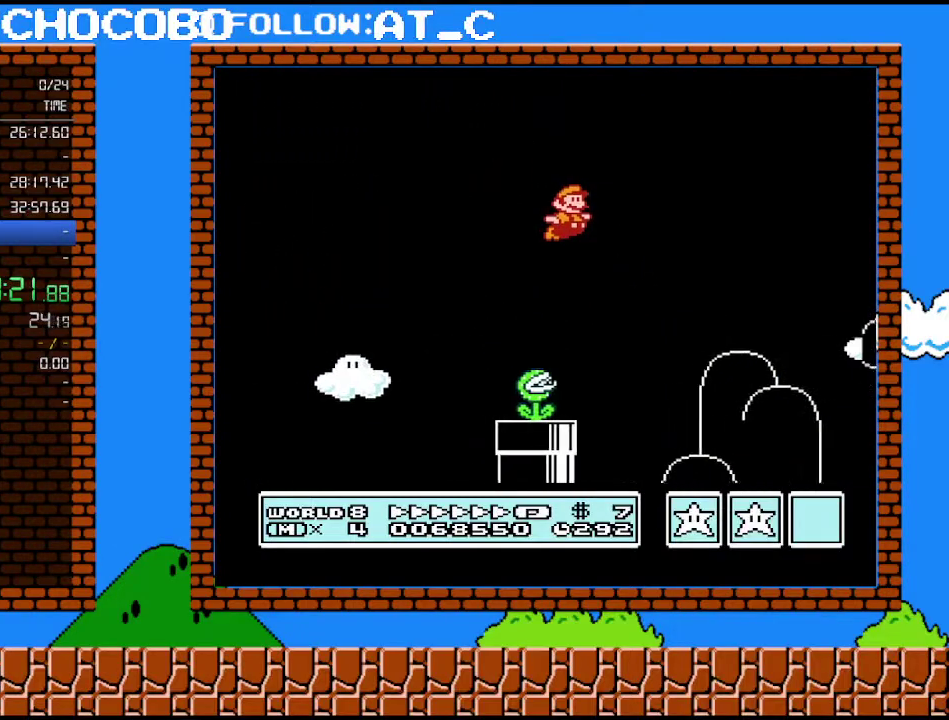
{"buttons": ["A", "B", "DPAD_RIGHT"], "events": []}
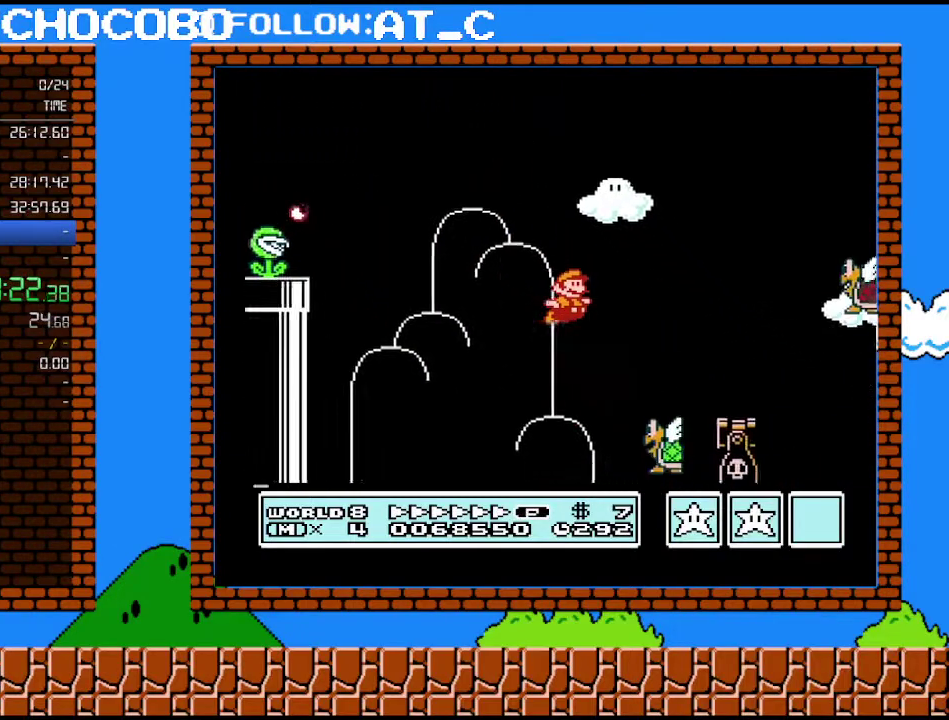
{"buttons": ["A", "B", "DPAD_RIGHT"], "events": []}
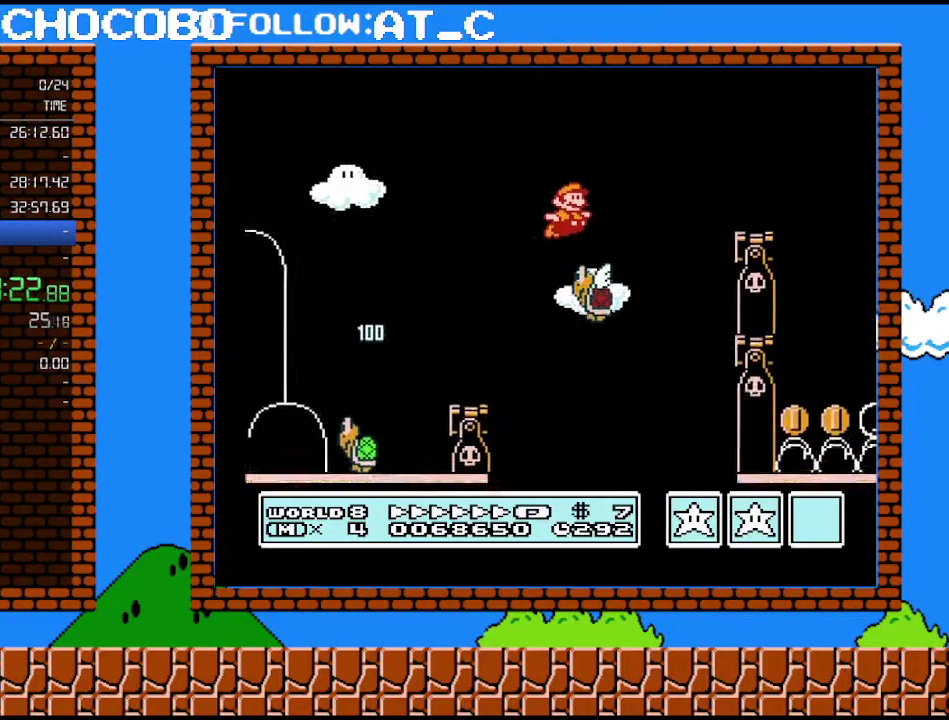
{"buttons": ["A", "B", "DPAD_RIGHT"], "events": [[117, "A", "up"], [467, "A", "down"]]}
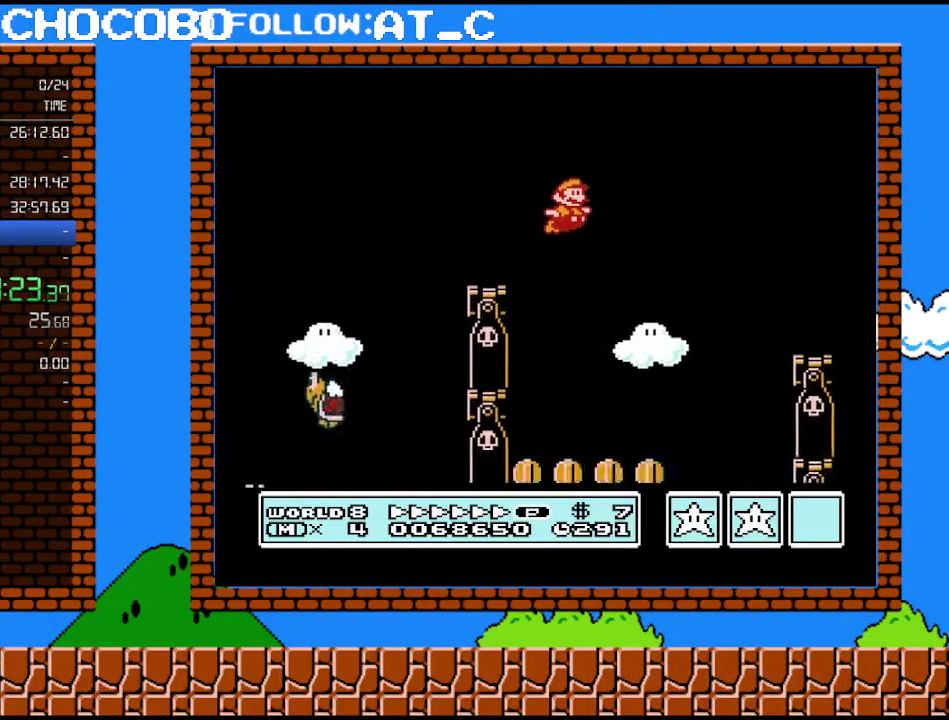
{"buttons": ["B", "DPAD_RIGHT"], "events": [[83, "A", "up"], [83, "B", "up"], [250, "B", "down"]]}
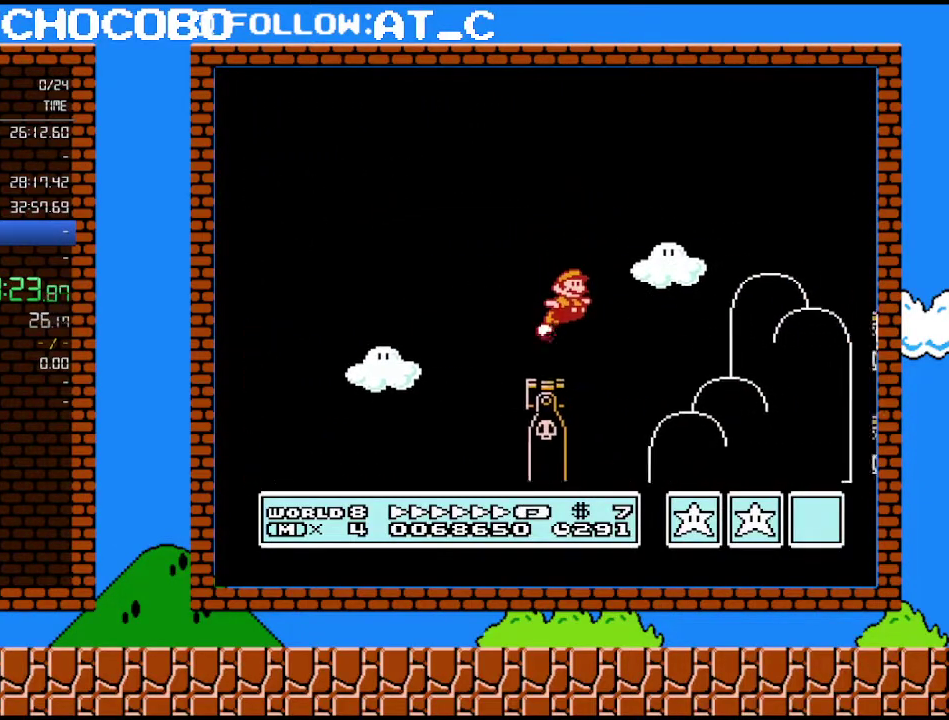
{"buttons": ["B", "DPAD_RIGHT"], "events": []}
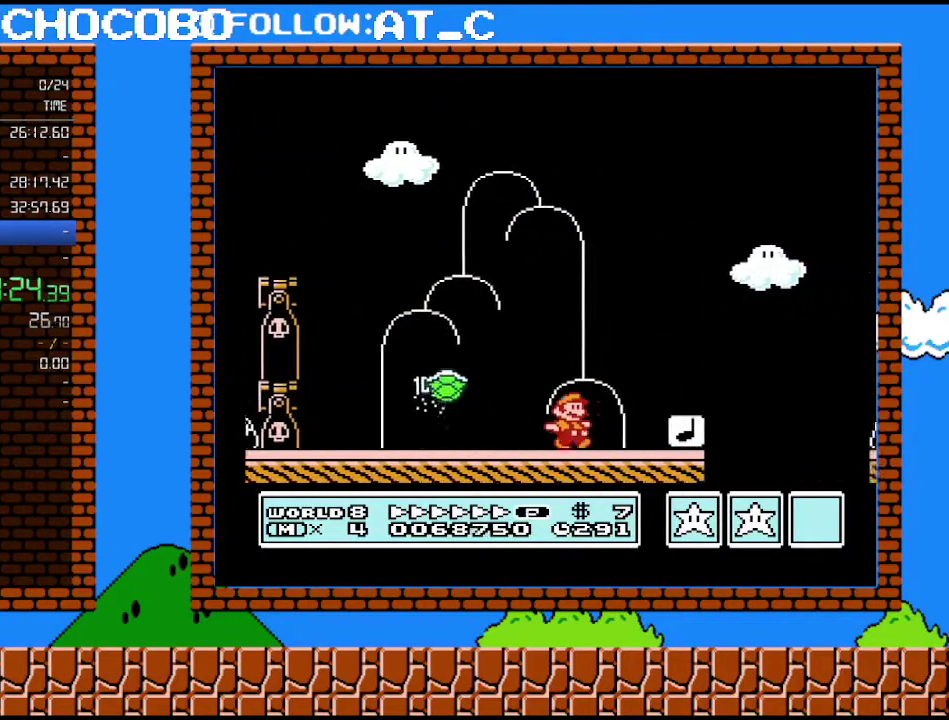
{"buttons": ["A", "B", "DPAD_RIGHT"], "events": [[117, "A", "down"]]}
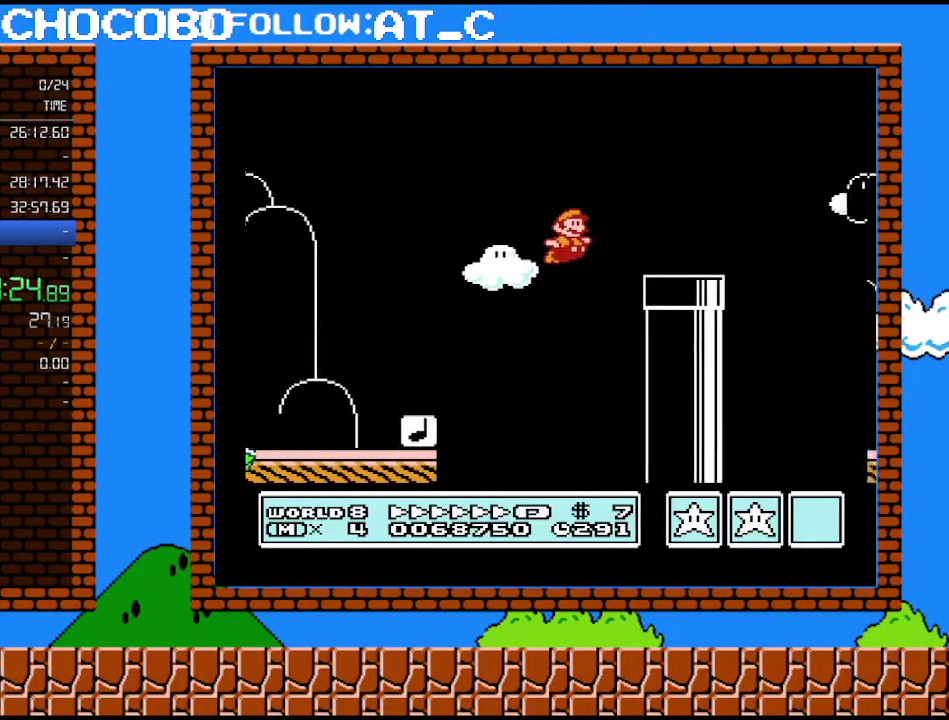
{"buttons": ["A", "DPAD_RIGHT"], "events": [[17, "A", "up"], [333, "A", "down"], [367, "B", "up"]]}
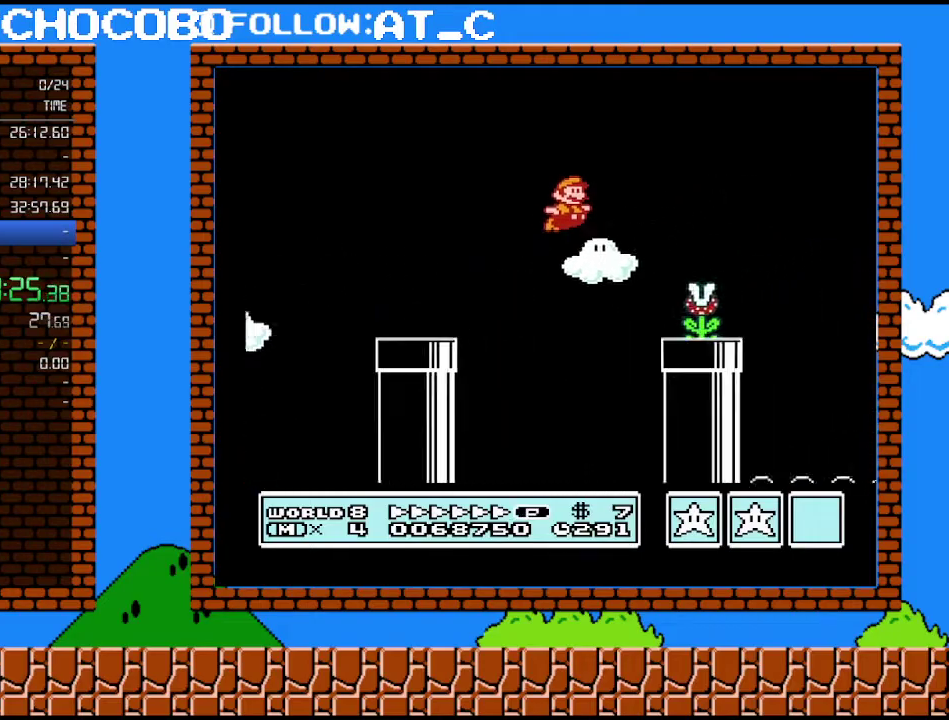
{"buttons": ["B", "DPAD_RIGHT"], "events": [[83, "A", "up"], [83, "B", "down"]]}
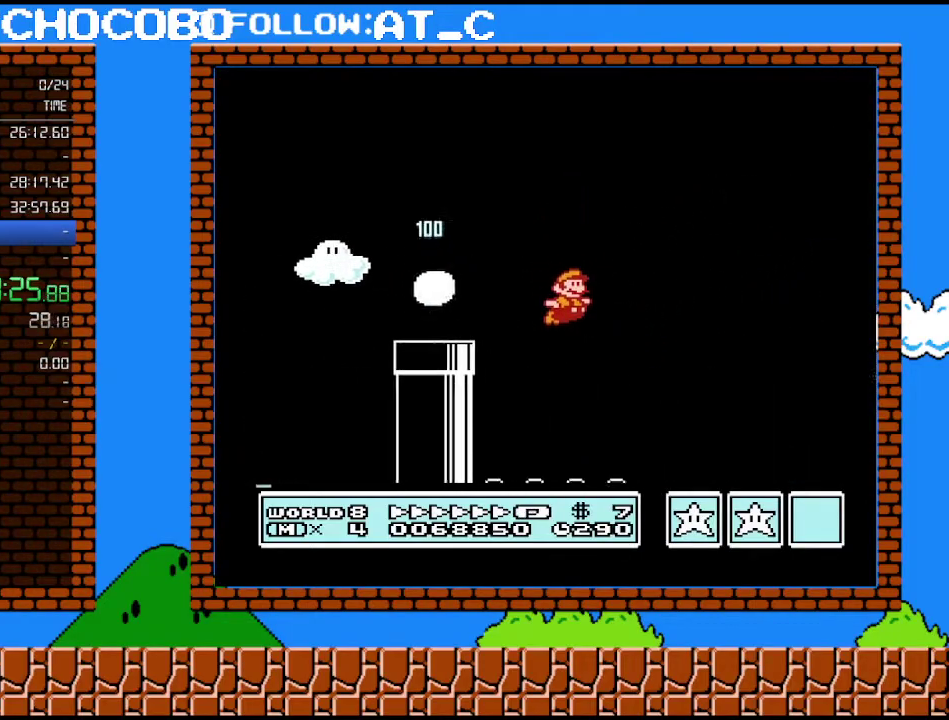
{"buttons": ["B", "DPAD_RIGHT"], "events": []}
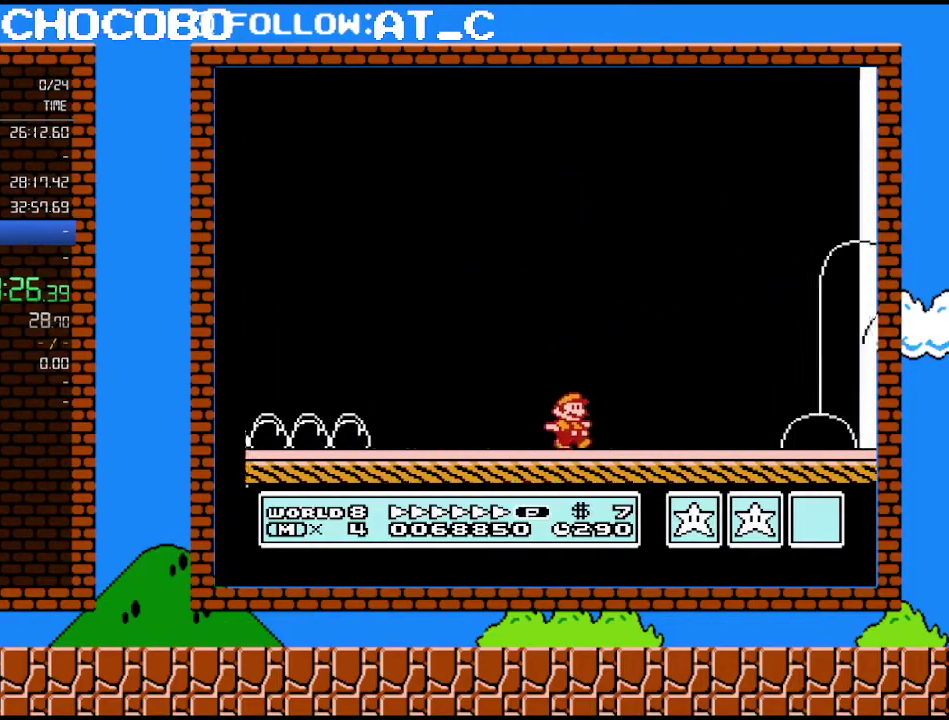
{"buttons": ["B", "DPAD_RIGHT"], "events": []}
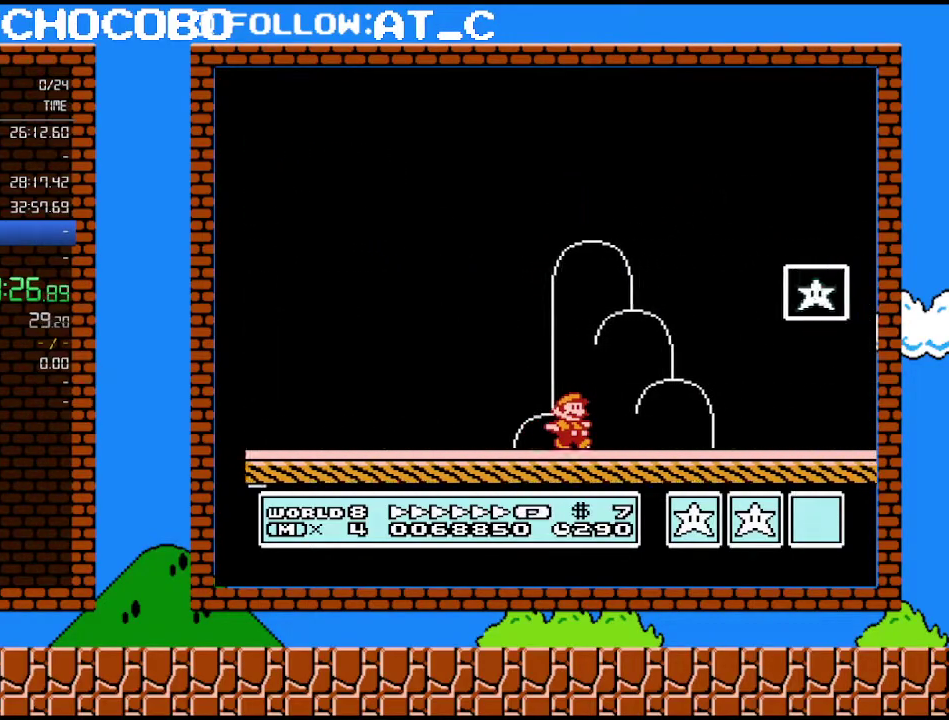
{"buttons": ["A", "B", "DPAD_LEFT"], "events": [[333, "DPAD_LEFT", "down"], [333, "DPAD_RIGHT", "up"], [433, "A", "down"]]}
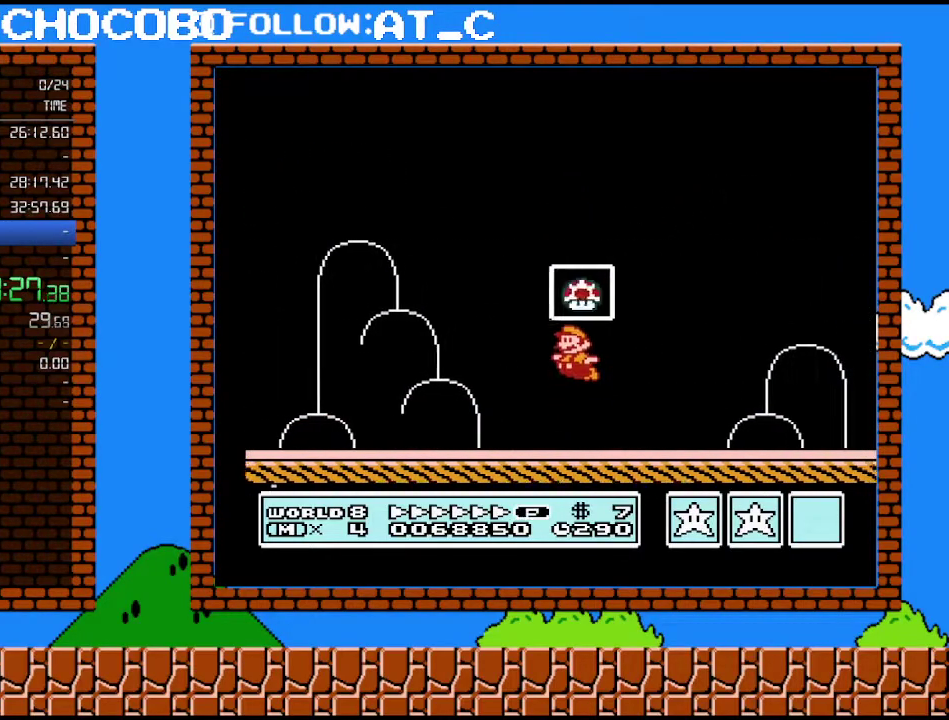
{"buttons": [], "events": [[117, "DPAD_LEFT", "up"], [250, "A", "up"], [267, "B", "up"]]}